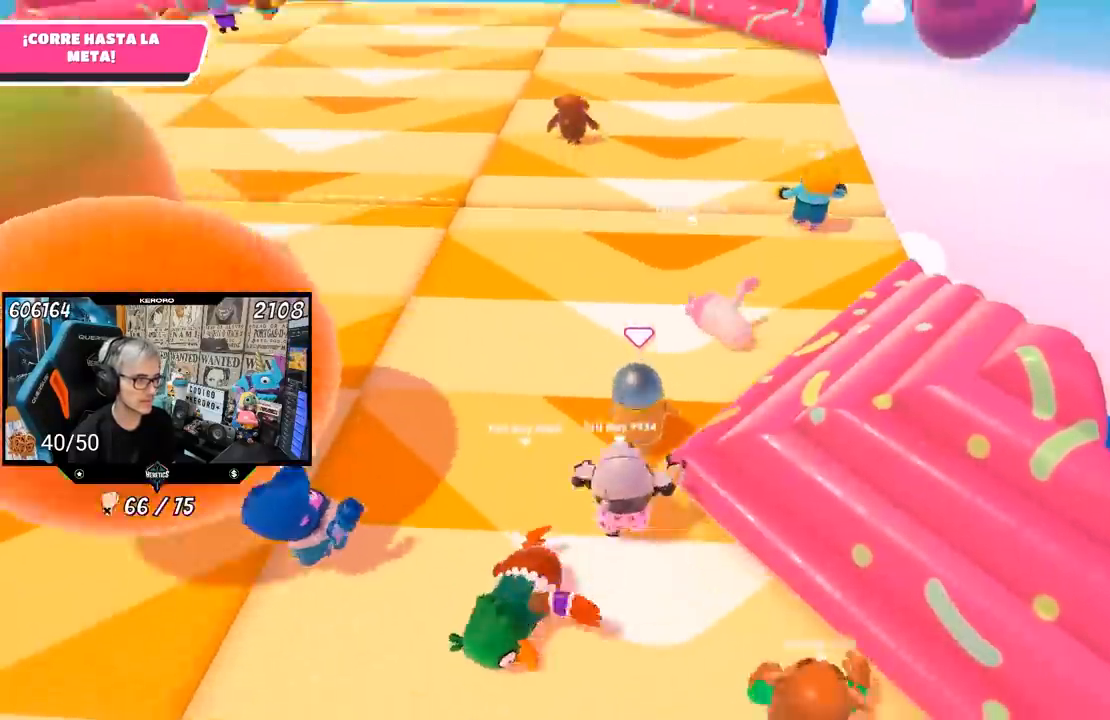
Gameplay with a controller (PlayStation layout); each line is a JSON object with the inputs held at the frame after it. "events" lists button and stick changes between this image and that frame as [ms after this image, input, new state], when the widget could be followed in between. Not read: R1.
{"buttons": ["L1"], "left_stick": "up", "right_stick": "center", "events": [[167, "right_stick", "center"], [267, "right_stick", "down"], [333, "L1", "down"], [383, "L1", "up"], [433, "L1", "down"], [467, "right_stick", "center"]]}
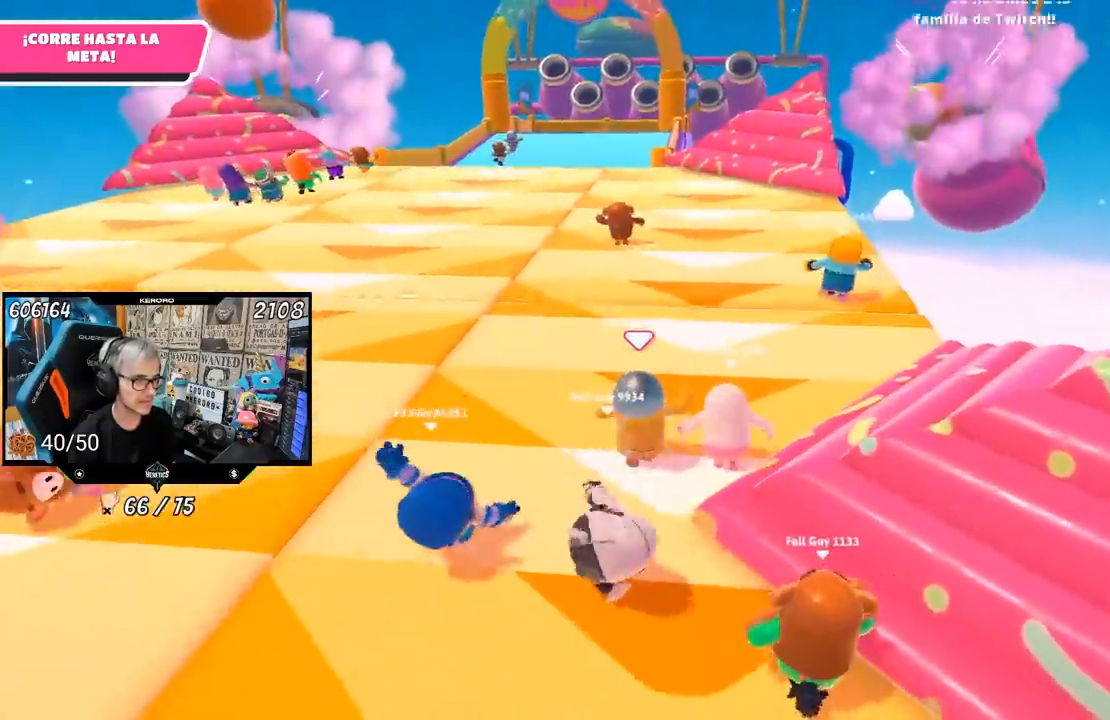
{"buttons": [], "left_stick": "up", "right_stick": "center", "events": [[17, "L1", "up"], [300, "right_stick", "up"], [417, "right_stick", "center"]]}
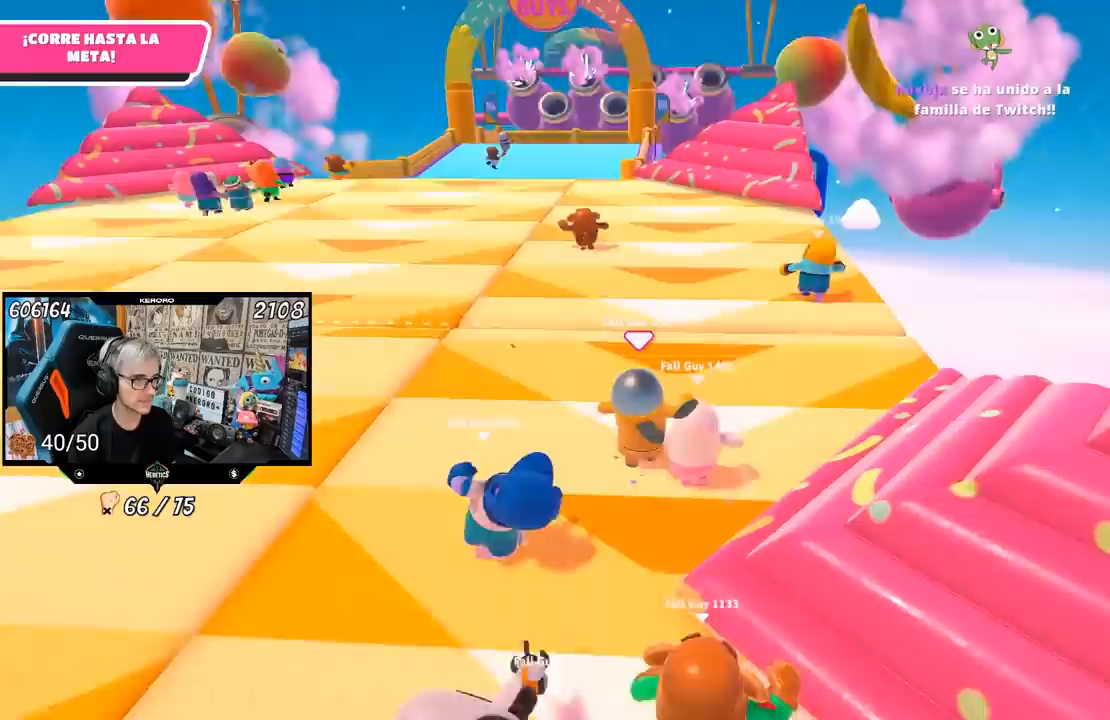
{"buttons": [], "left_stick": "up", "right_stick": "center", "events": []}
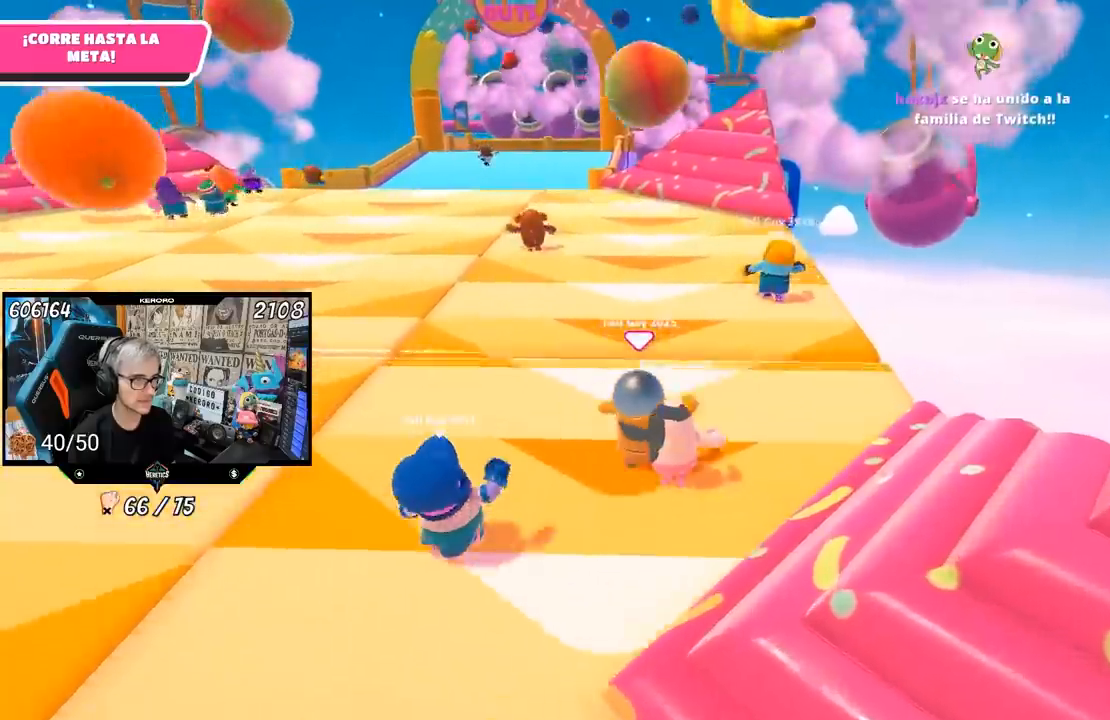
{"buttons": [], "left_stick": "up", "right_stick": "up-left", "events": [[267, "right_stick", "up"], [467, "right_stick", "up-left"]]}
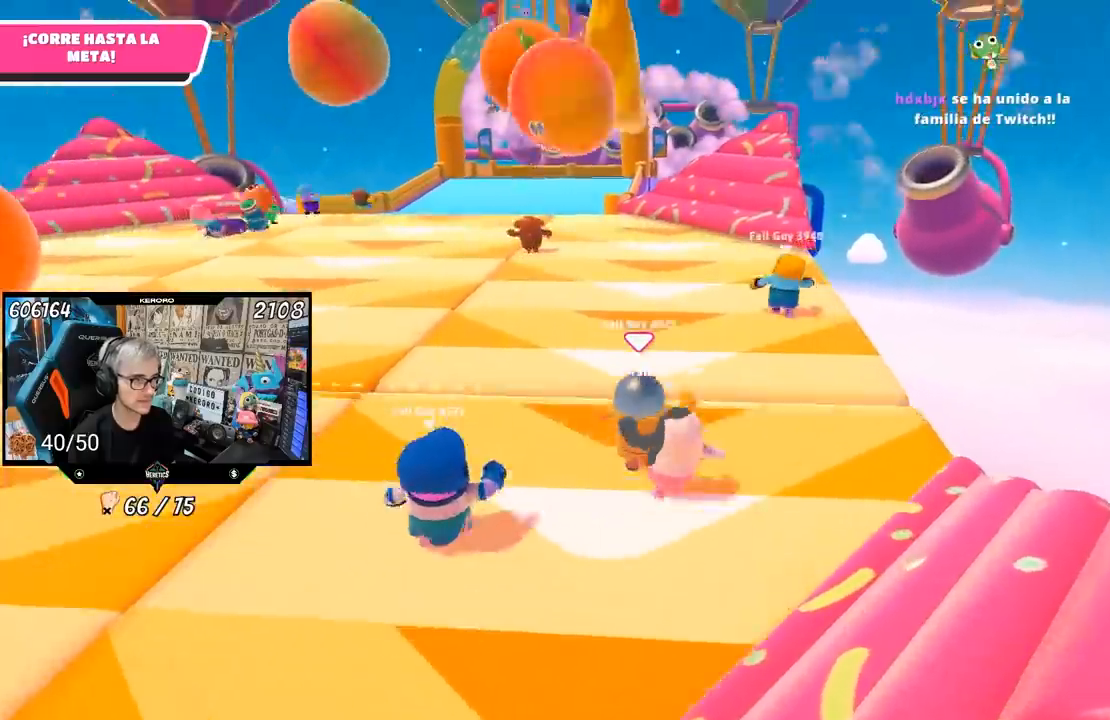
{"buttons": [], "left_stick": "up", "right_stick": "down-left", "events": [[100, "right_stick", "center"], [367, "right_stick", "down-left"]]}
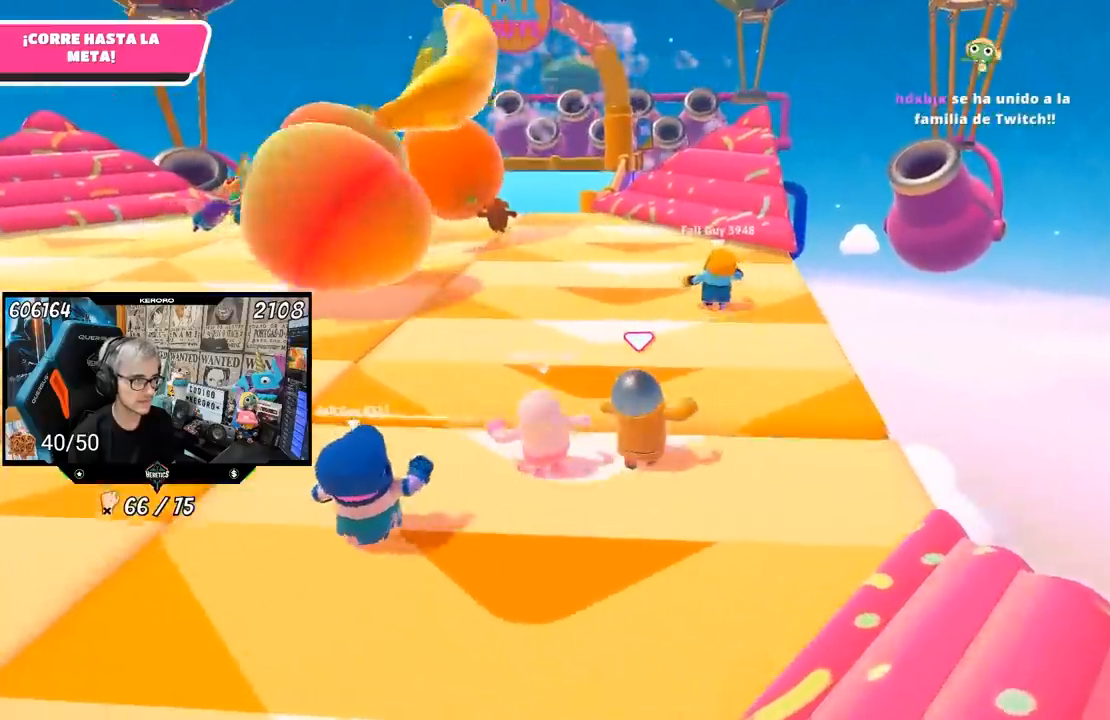
{"buttons": [], "left_stick": "up", "right_stick": "center", "events": [[117, "right_stick", "center"]]}
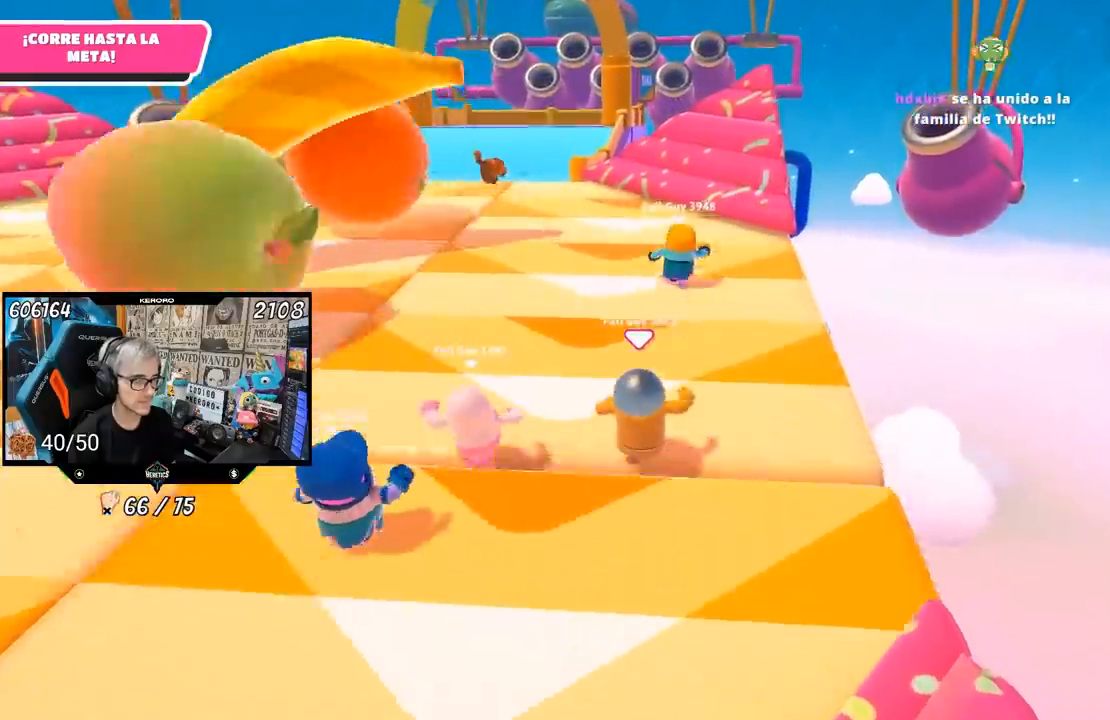
{"buttons": [], "left_stick": "up", "right_stick": "left", "events": [[167, "right_stick", "up"], [300, "right_stick", "center"], [367, "right_stick", "left"]]}
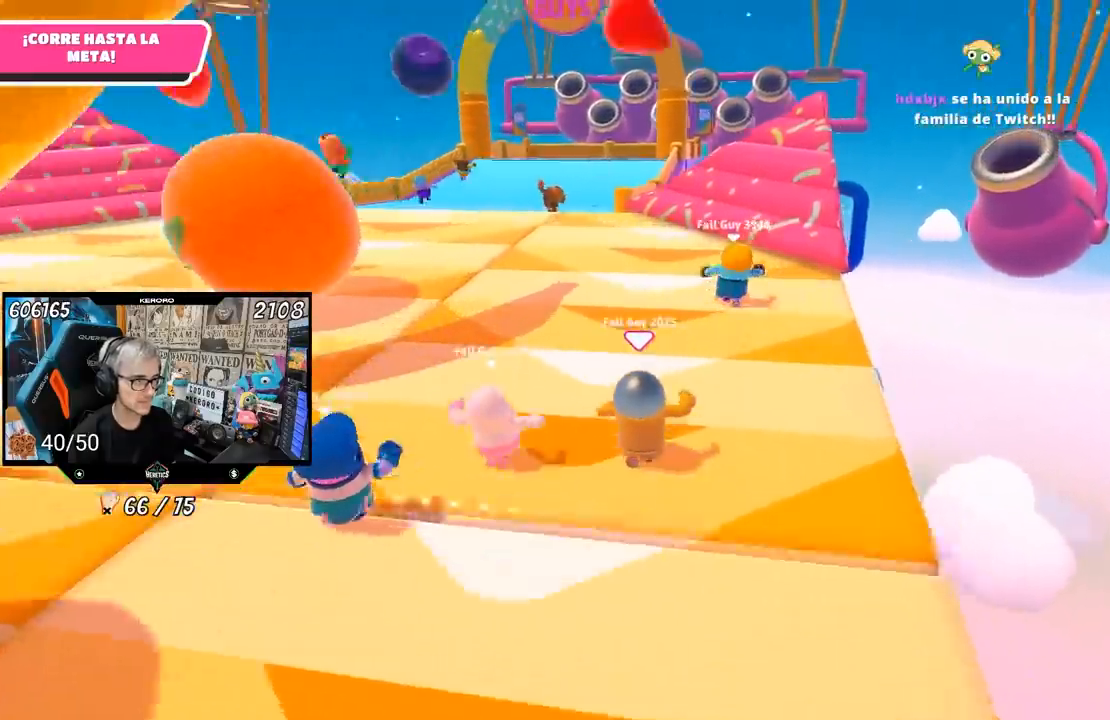
{"buttons": [], "left_stick": "up", "right_stick": "center", "events": [[233, "right_stick", "center"]]}
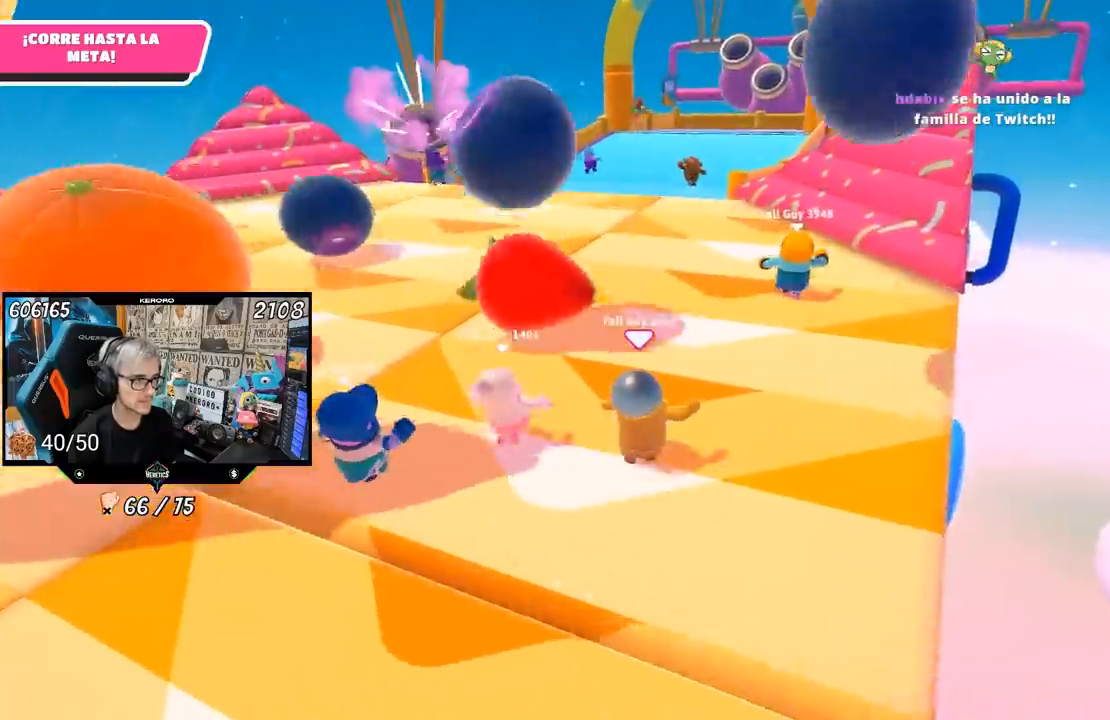
{"buttons": [], "left_stick": "up", "right_stick": "center", "events": []}
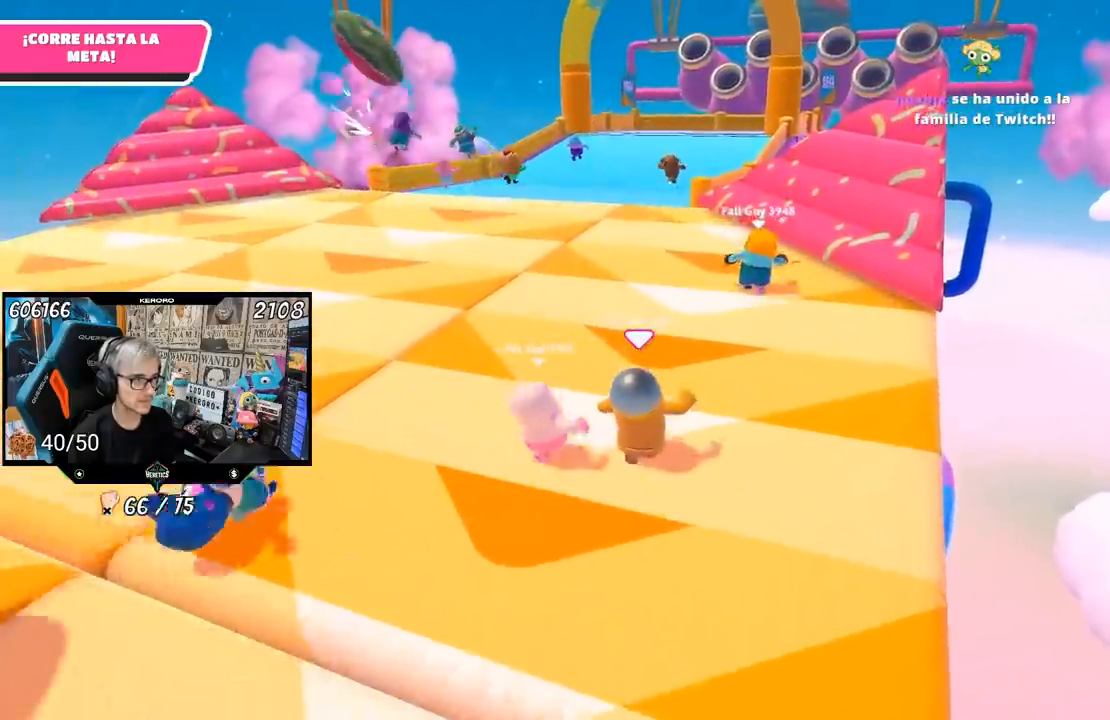
{"buttons": [], "left_stick": "up", "right_stick": "center", "events": [[33, "right_stick", "up"], [167, "right_stick", "center"], [300, "right_stick", "up"], [433, "right_stick", "center"]]}
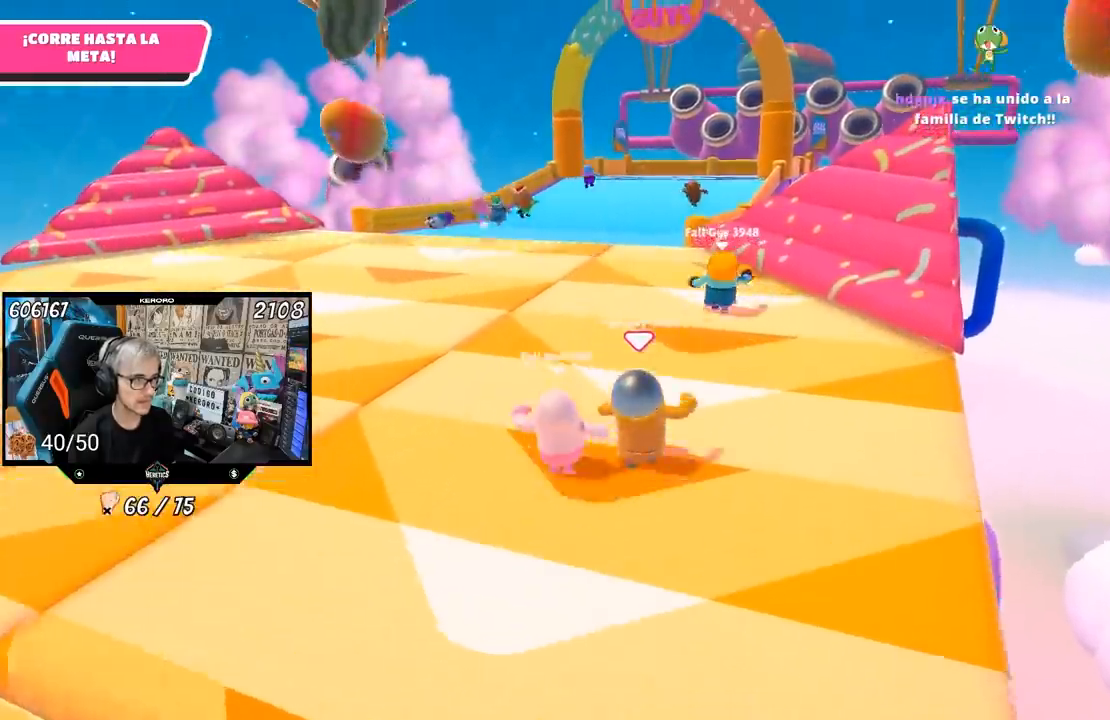
{"buttons": [], "left_stick": "up", "right_stick": "up-right", "events": [[450, "right_stick", "up-right"]]}
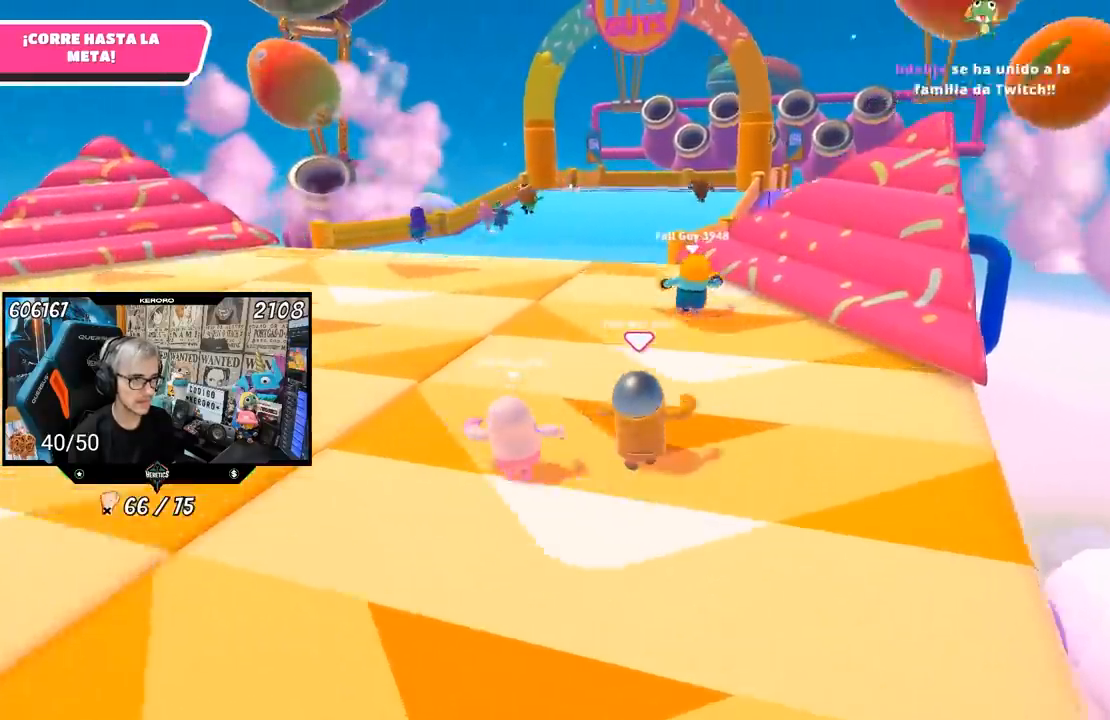
{"buttons": [], "left_stick": "up", "right_stick": "up", "events": [[100, "right_stick", "center"], [417, "right_stick", "up"]]}
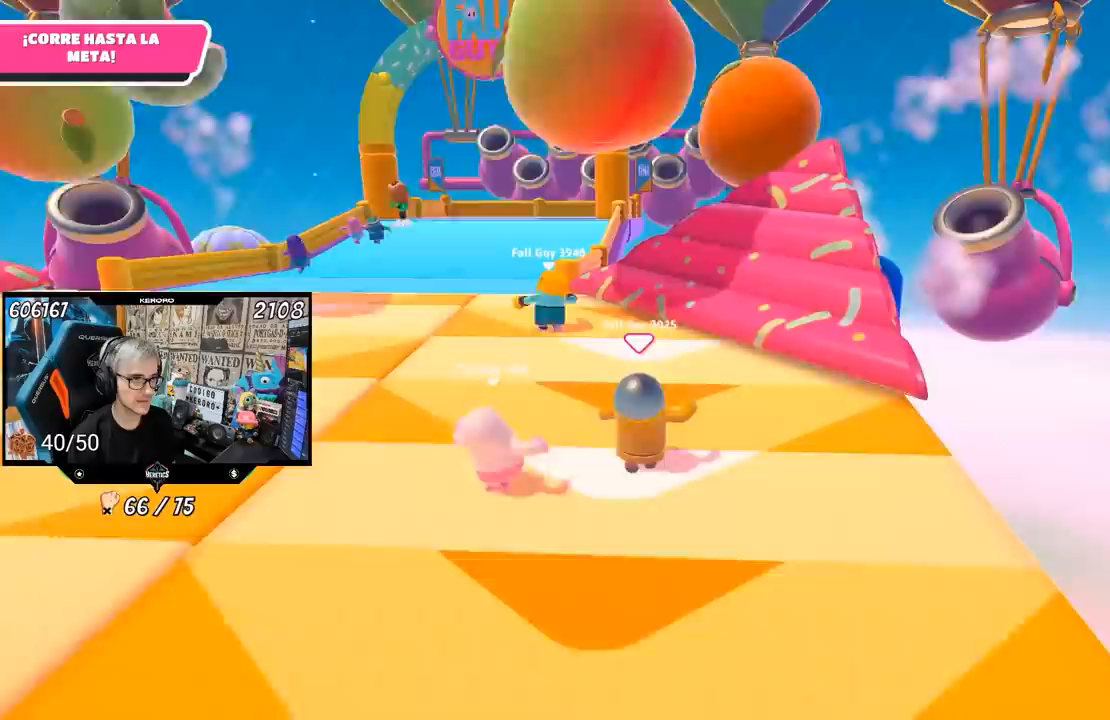
{"buttons": [], "left_stick": "up", "right_stick": "center", "events": [[33, "right_stick", "center"]]}
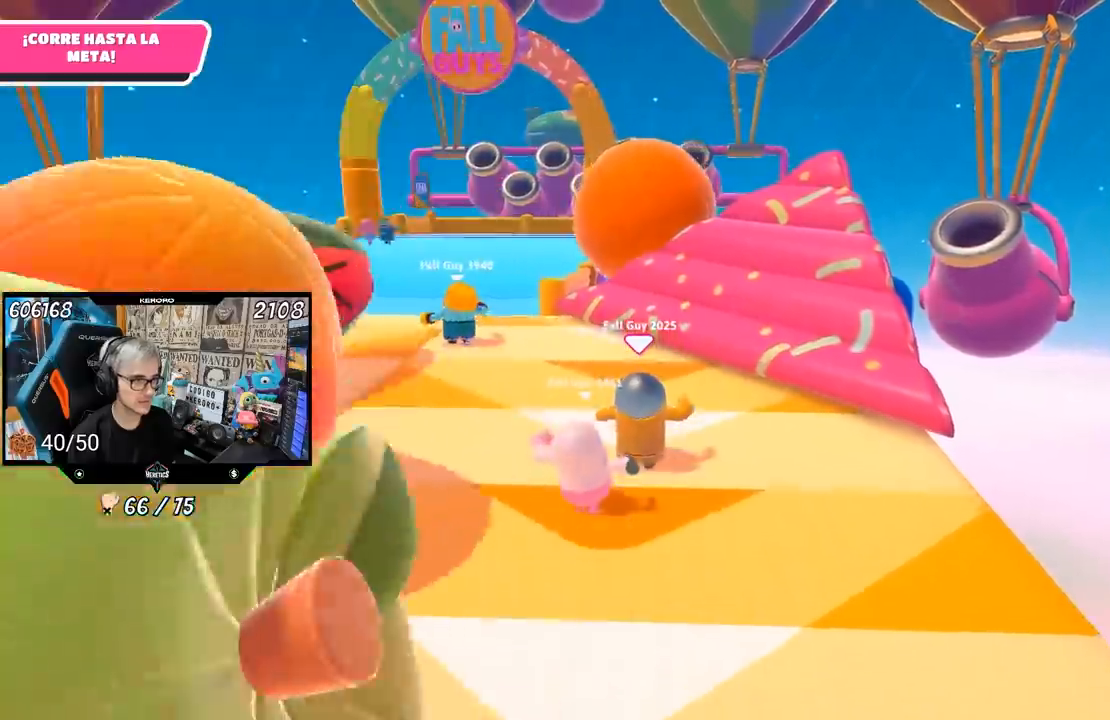
{"buttons": [], "left_stick": "up", "right_stick": "down", "events": [[300, "right_stick", "down"]]}
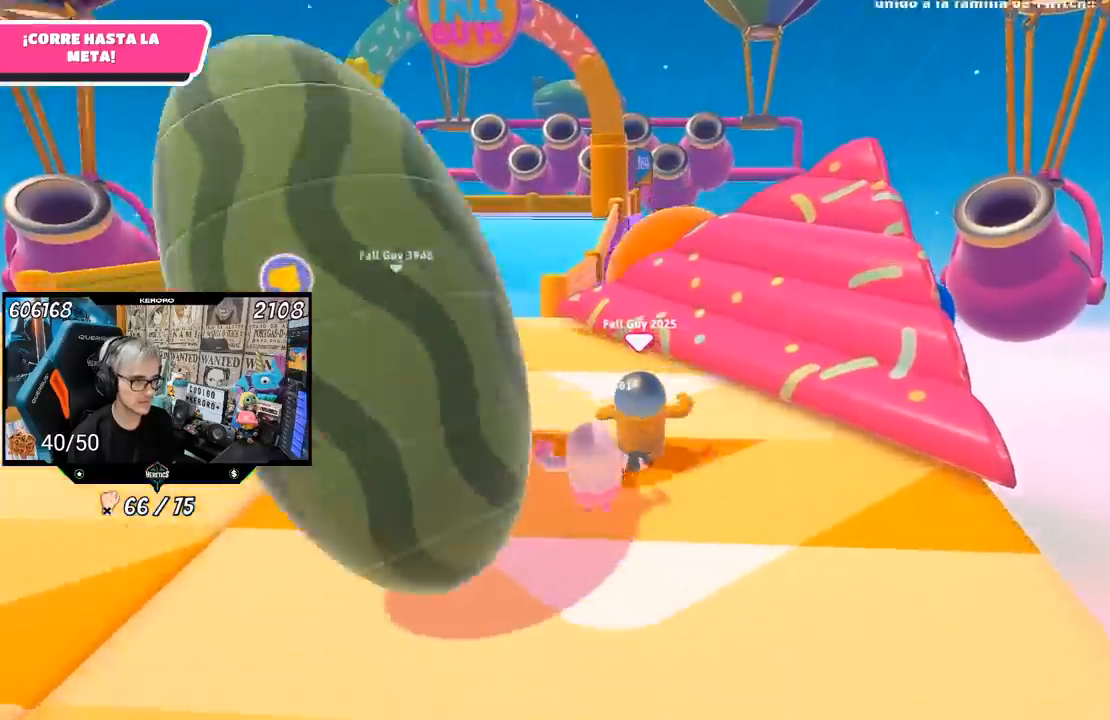
{"buttons": [], "left_stick": "up", "right_stick": "center", "events": [[183, "right_stick", "center"], [300, "right_stick", "up-left"], [400, "right_stick", "center"]]}
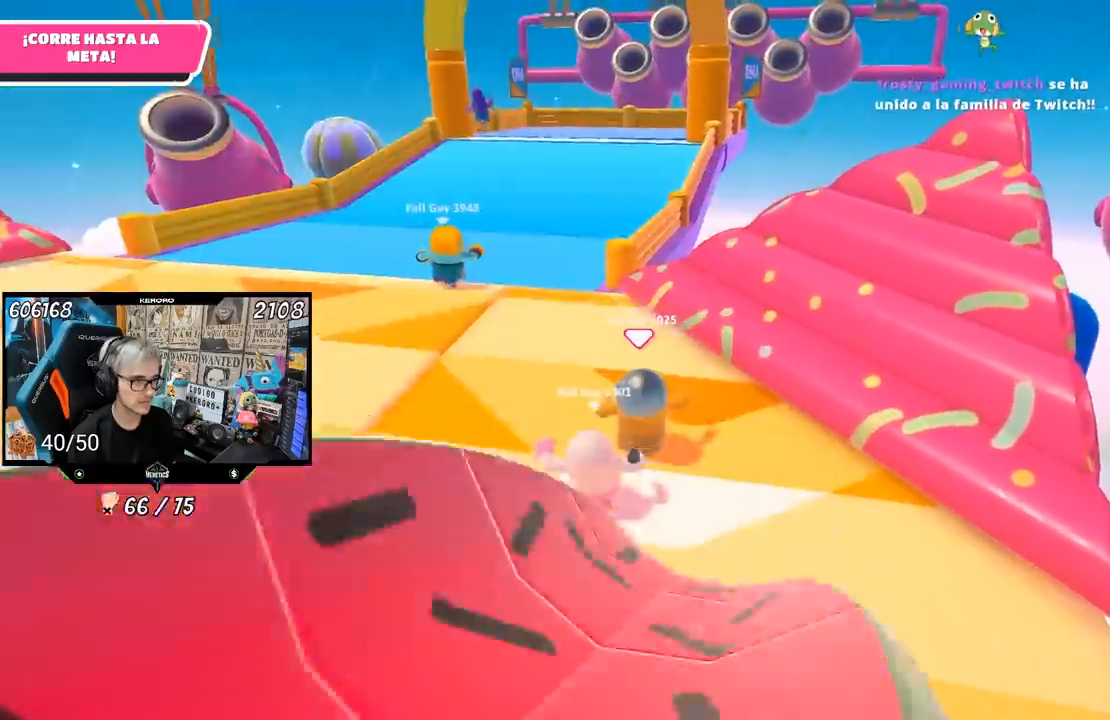
{"buttons": ["L1"], "left_stick": "up", "right_stick": "center", "events": [[450, "L1", "down"]]}
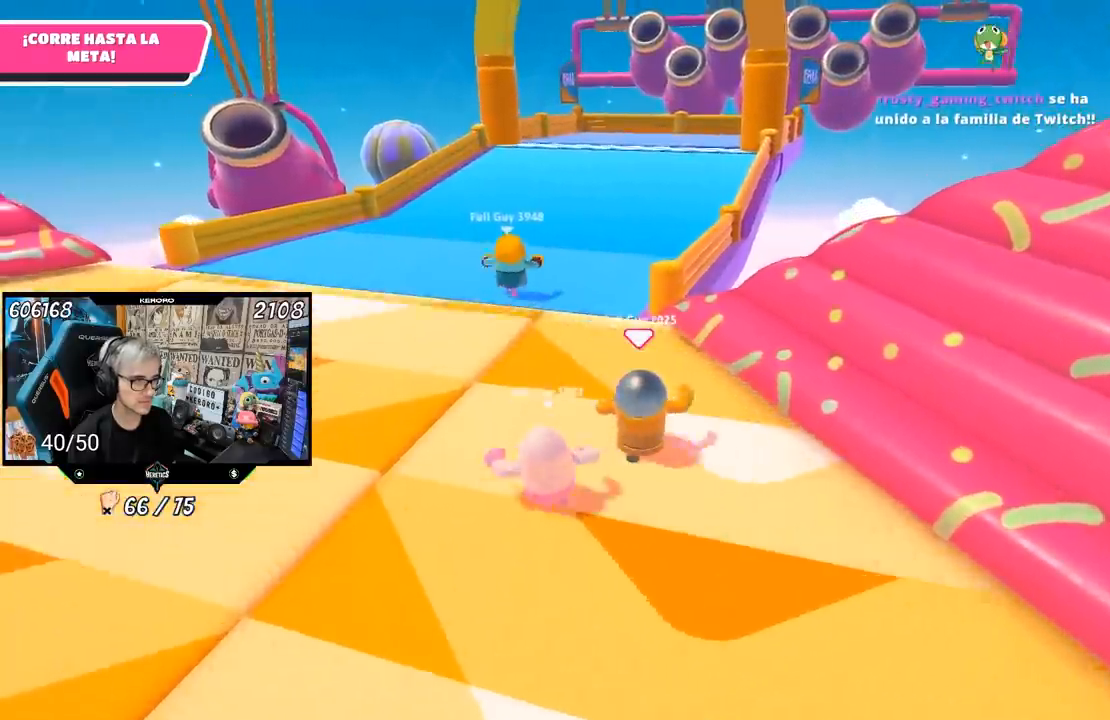
{"buttons": [], "left_stick": "up", "right_stick": "center", "events": [[67, "right_stick", "up"], [200, "right_stick", "center"], [233, "L1", "up"]]}
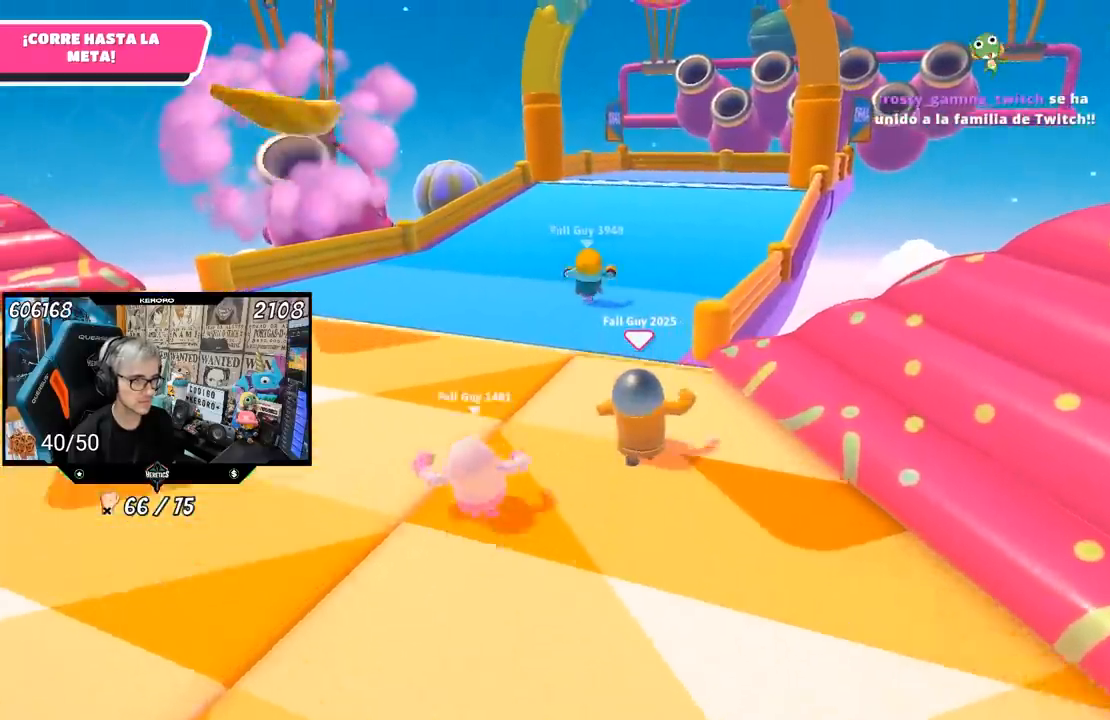
{"buttons": [], "left_stick": "up", "right_stick": "down", "events": [[450, "right_stick", "down"]]}
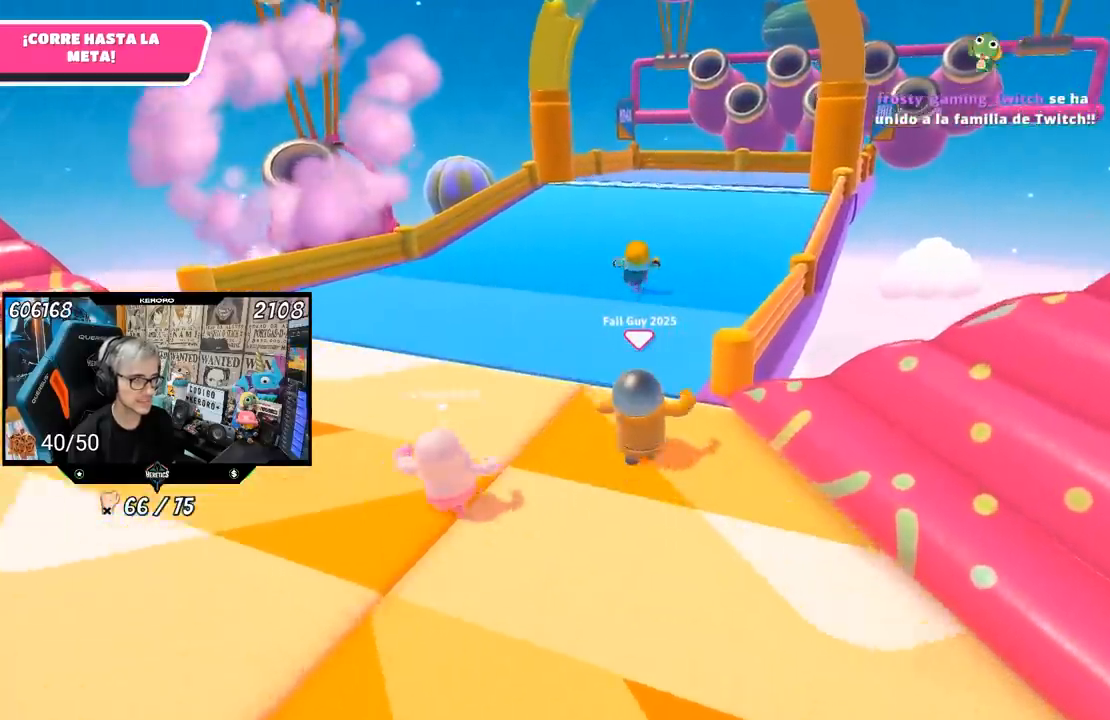
{"buttons": [], "left_stick": "up", "right_stick": "down-left", "events": [[367, "right_stick", "down-left"]]}
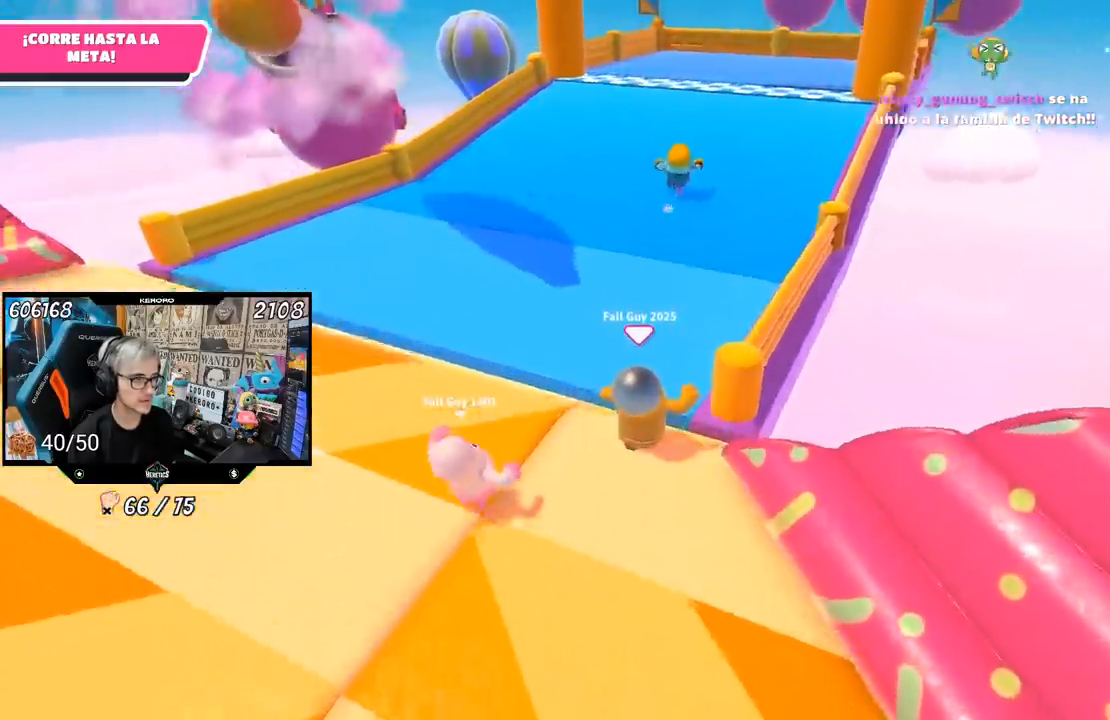
{"buttons": [], "left_stick": "right", "right_stick": "up-left", "events": [[67, "right_stick", "left"], [283, "left_stick", "up-right"], [400, "left_stick", "right"], [483, "right_stick", "up-left"]]}
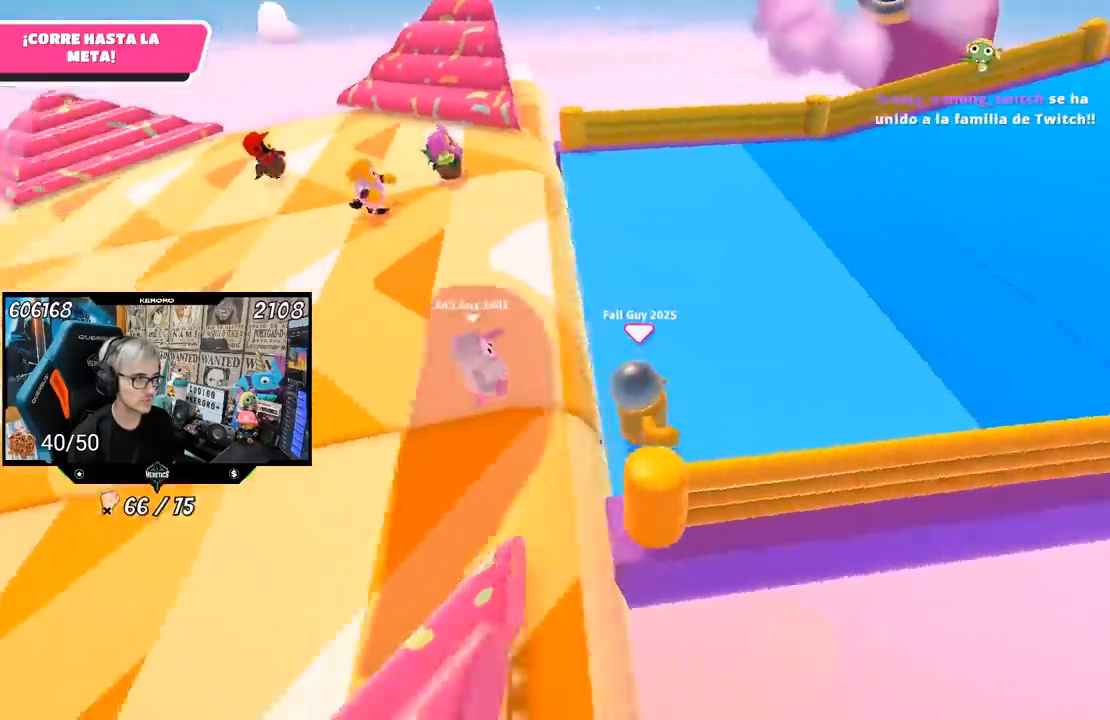
{"buttons": [], "left_stick": "right", "right_stick": "up-left", "events": []}
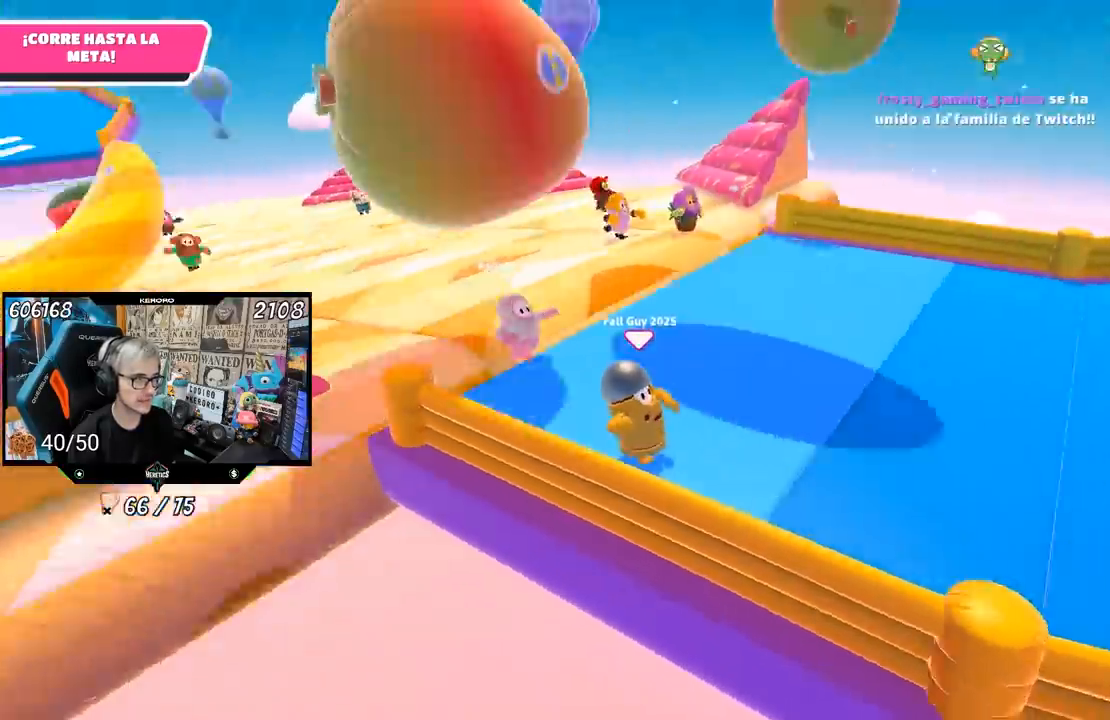
{"buttons": [], "left_stick": "right", "right_stick": "right", "events": [[167, "right_stick", "center"], [267, "right_stick", "right"]]}
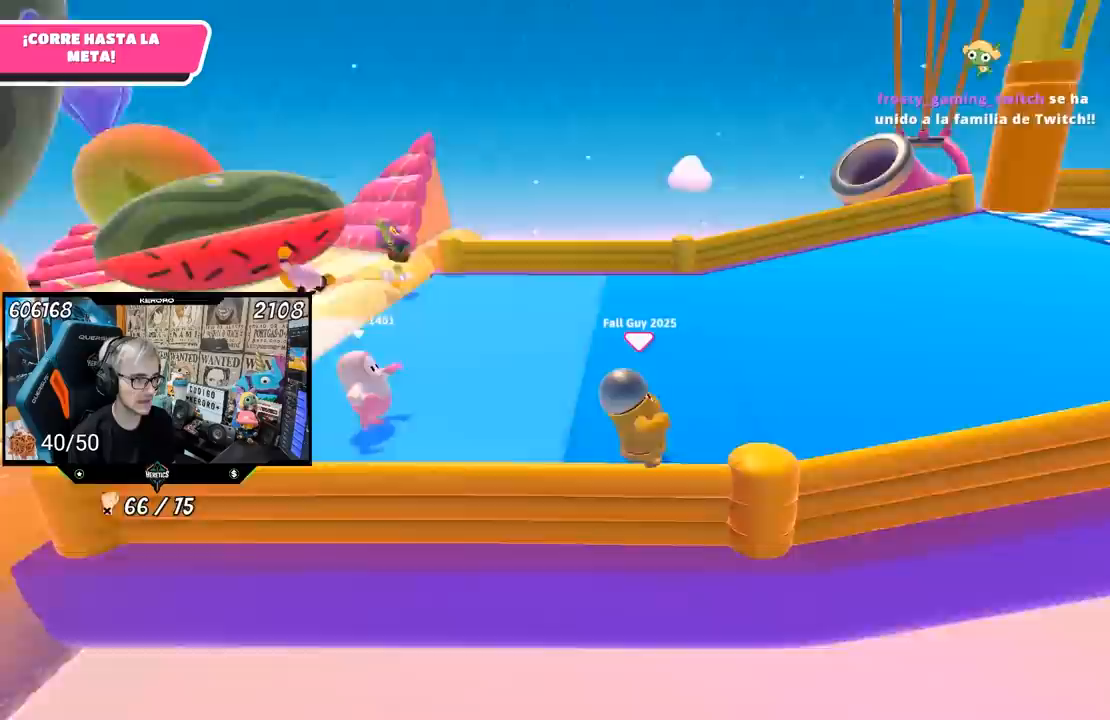
{"buttons": [], "left_stick": "up", "right_stick": "down", "events": [[67, "L1", "down"], [100, "left_stick", "up-right"], [117, "L1", "up"], [267, "right_stick", "center"], [467, "left_stick", "up"], [467, "right_stick", "down"]]}
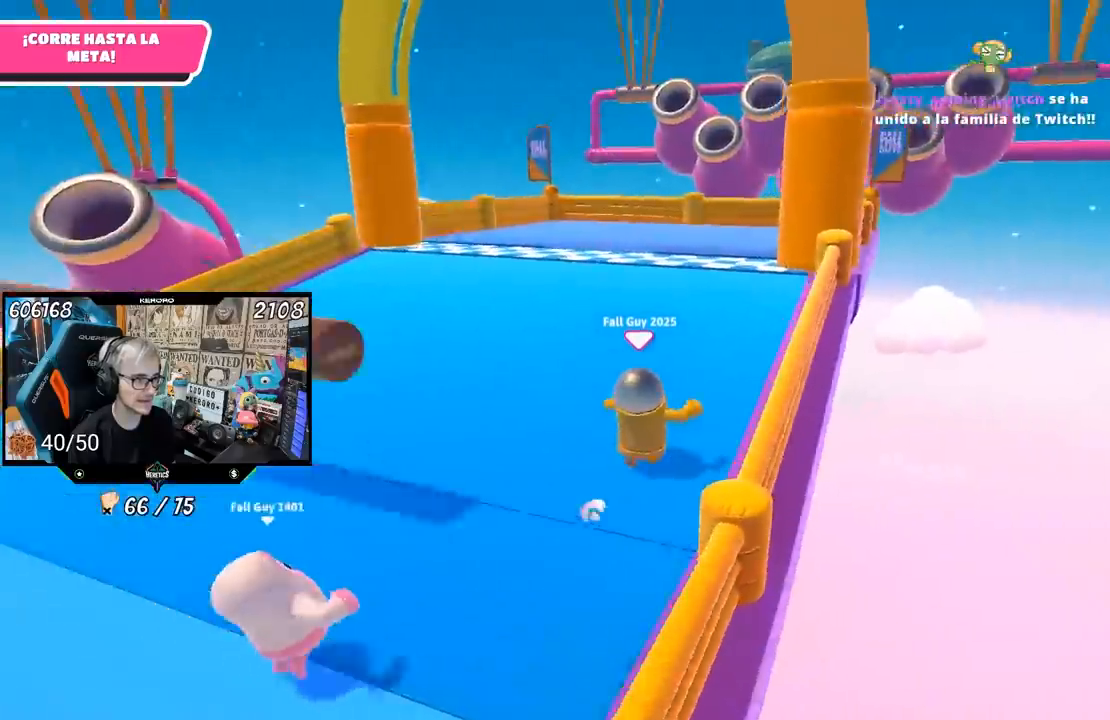
{"buttons": ["CROSS"], "left_stick": "up", "right_stick": "center", "events": [[100, "right_stick", "center"], [450, "CROSS", "down"]]}
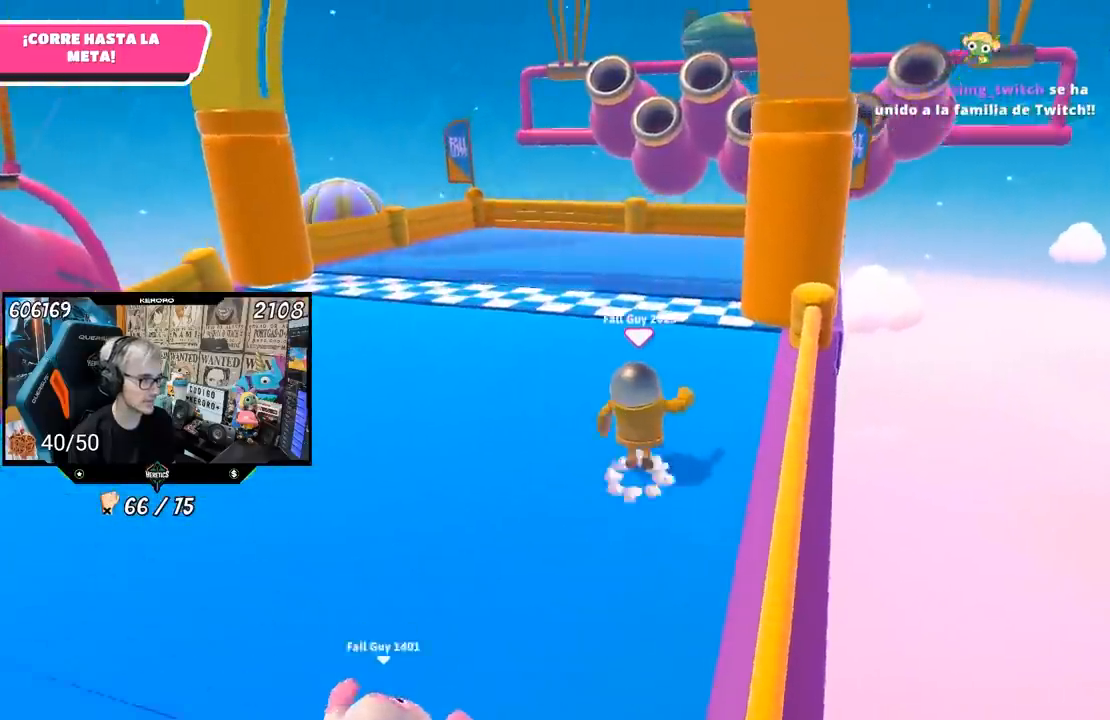
{"buttons": ["SQUARE"], "left_stick": "up", "right_stick": "center", "events": [[100, "CROSS", "up"], [283, "SQUARE", "down"], [333, "SQUARE", "up"], [417, "SQUARE", "down"]]}
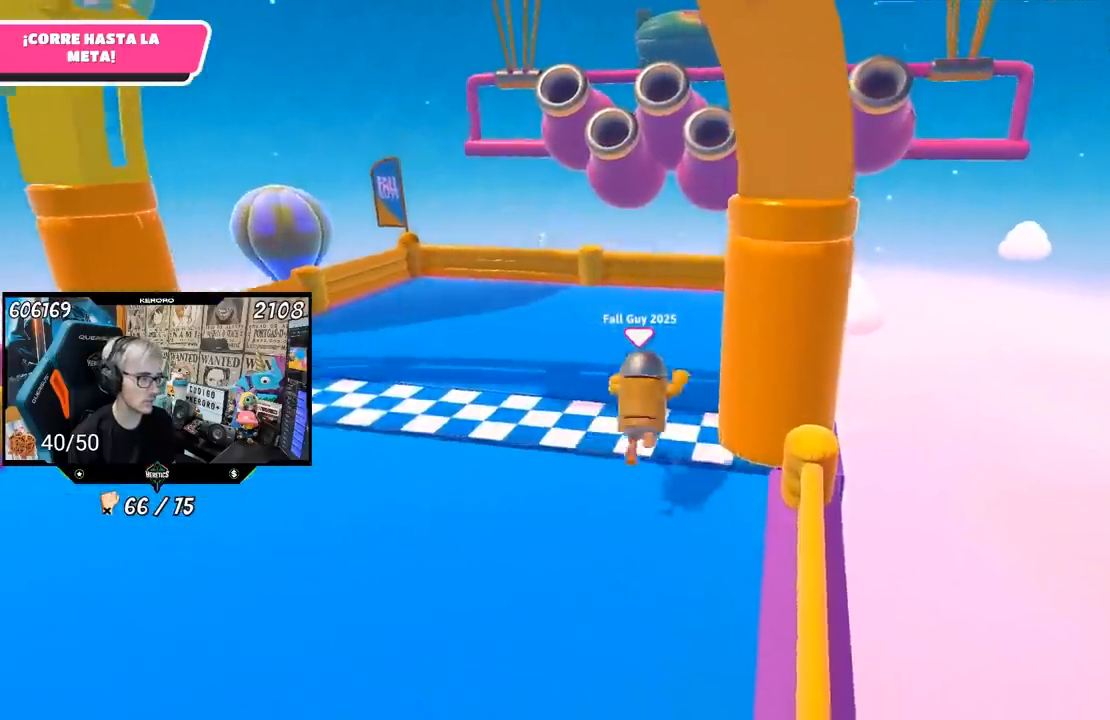
{"buttons": [], "left_stick": "center", "right_stick": "center", "events": [[17, "SQUARE", "up"], [50, "SQUARE", "down"], [133, "SQUARE", "up"], [433, "left_stick", "center"]]}
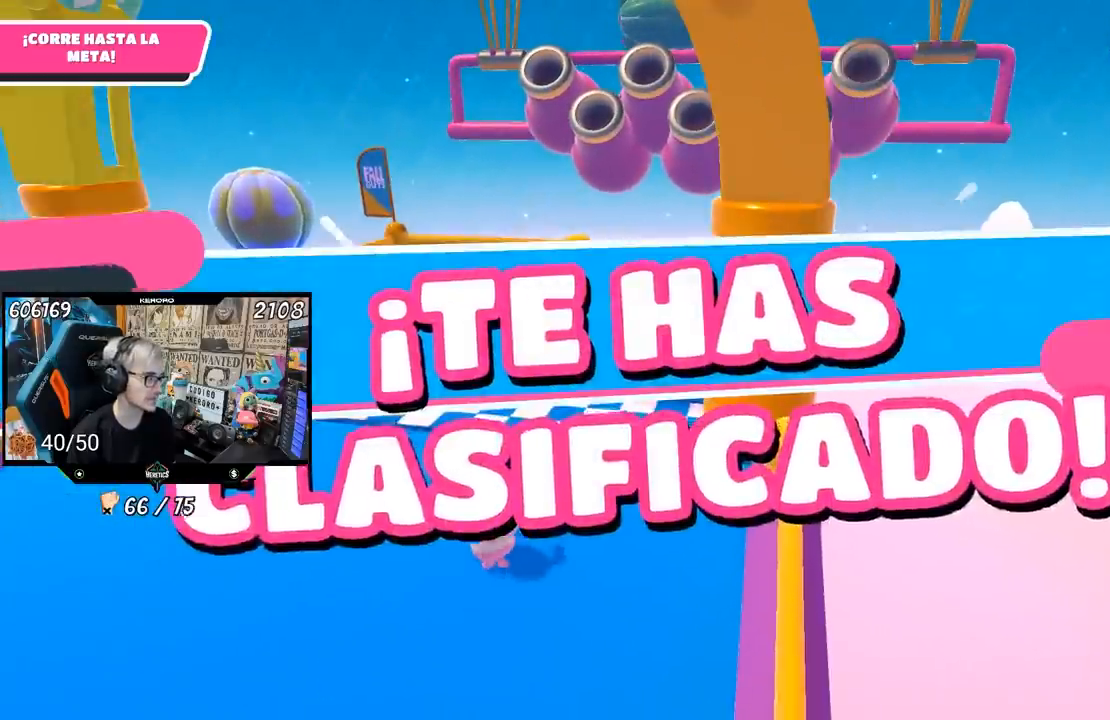
{"buttons": [], "left_stick": "center", "right_stick": "center", "events": [[150, "L1", "down"], [350, "L1", "up"]]}